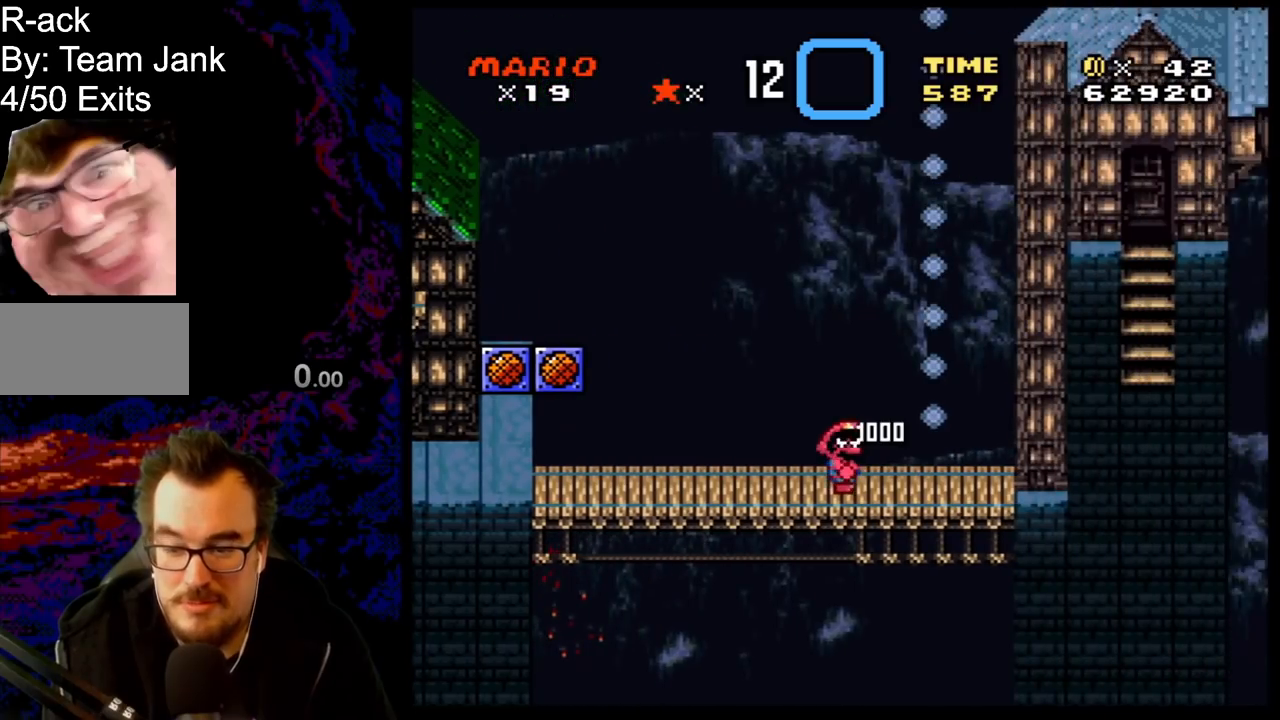
Gameplay with a controller (Nintendo layout); each line is a JSON object with the inputs held at the frame after it. "events" lists button and stick changes between this image and that frame as [ms after this image, input, new state], when the widget could be followed in between. Not read: L3 R3.
{"buttons": ["Y", "DPAD_LEFT"], "events": [[67, "DPAD_LEFT", "down"]]}
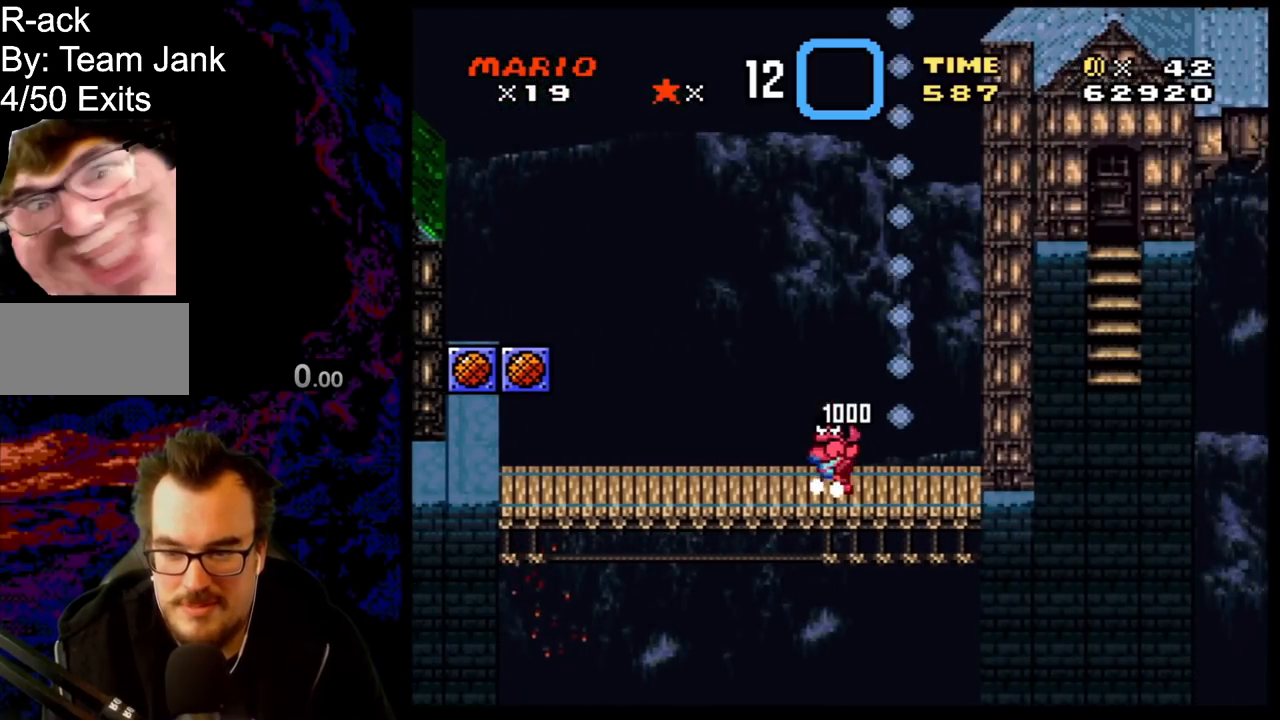
{"buttons": ["B", "Y"], "events": [[133, "DPAD_LEFT", "up"], [317, "DPAD_RIGHT", "down"], [367, "DPAD_RIGHT", "up"], [433, "B", "down"]]}
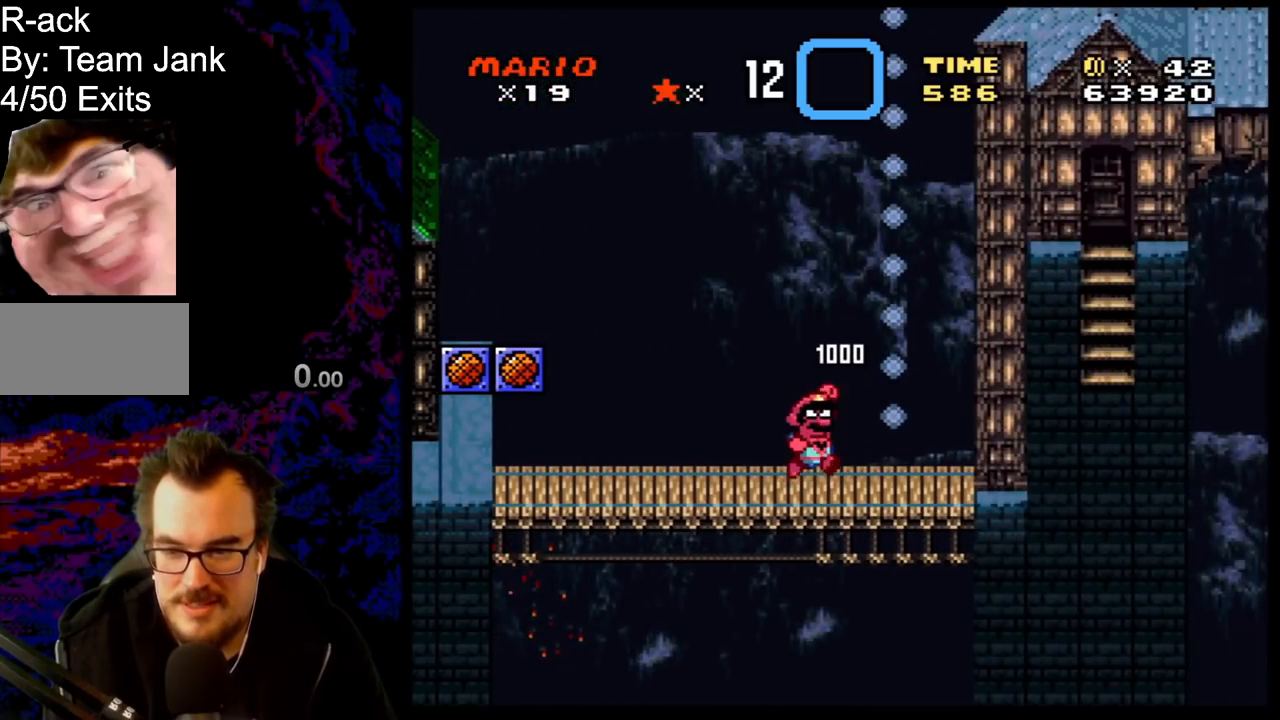
{"buttons": ["B", "Y"], "events": [[67, "Y", "up"], [133, "Y", "down"], [333, "Y", "up"], [433, "Y", "down"]]}
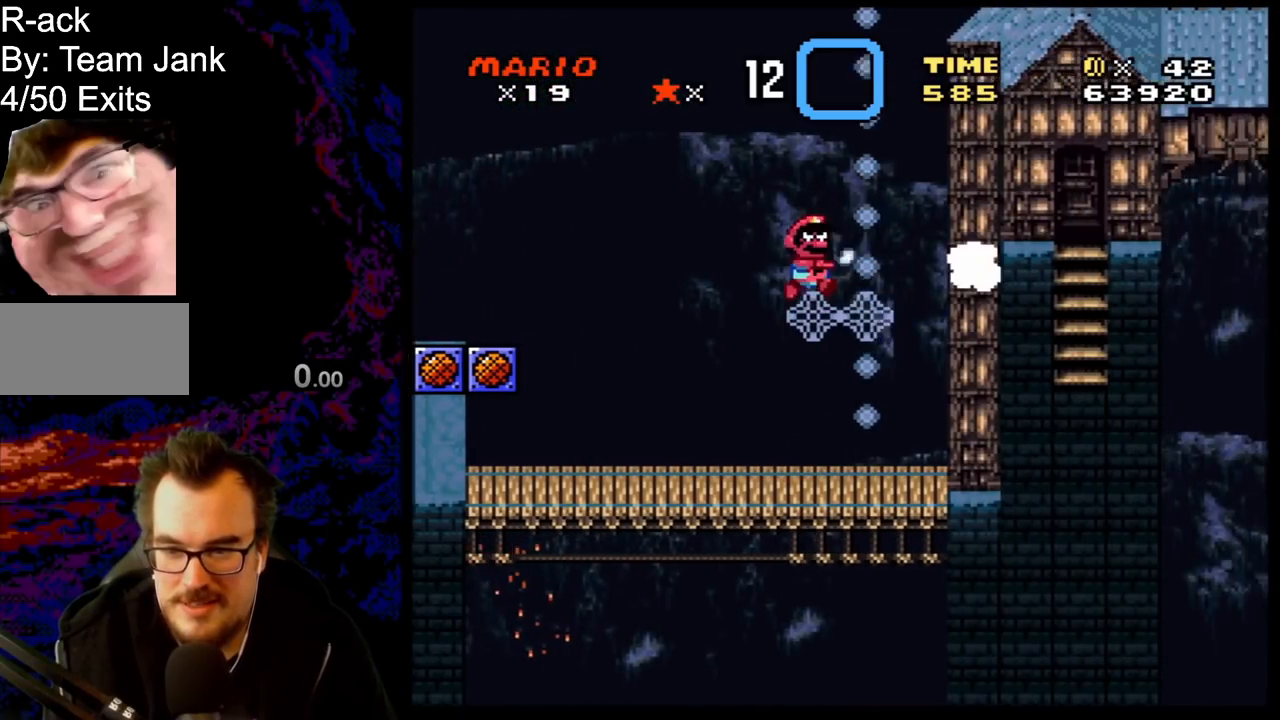
{"buttons": ["Y", "DPAD_LEFT"], "events": [[217, "B", "up"], [283, "DPAD_LEFT", "down"]]}
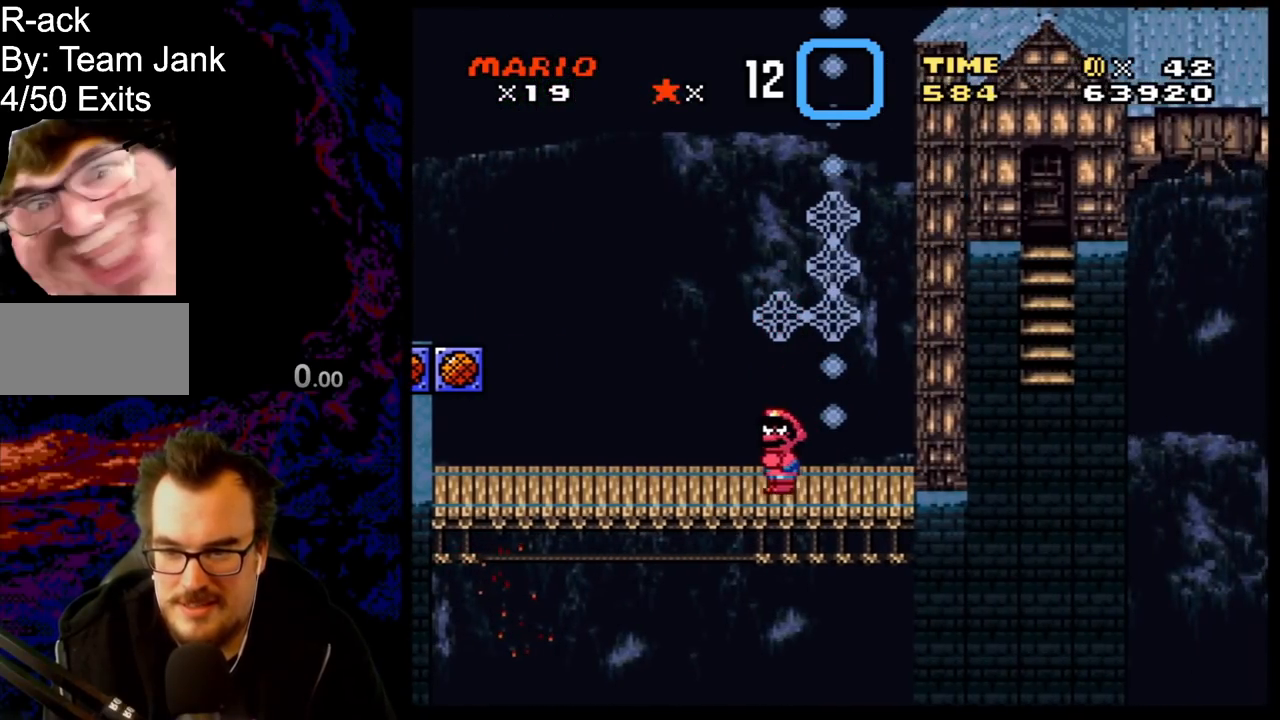
{"buttons": ["Y", "DPAD_RIGHT"], "events": [[67, "B", "down"], [67, "DPAD_LEFT", "up"], [100, "DPAD_RIGHT", "down"], [433, "B", "up"]]}
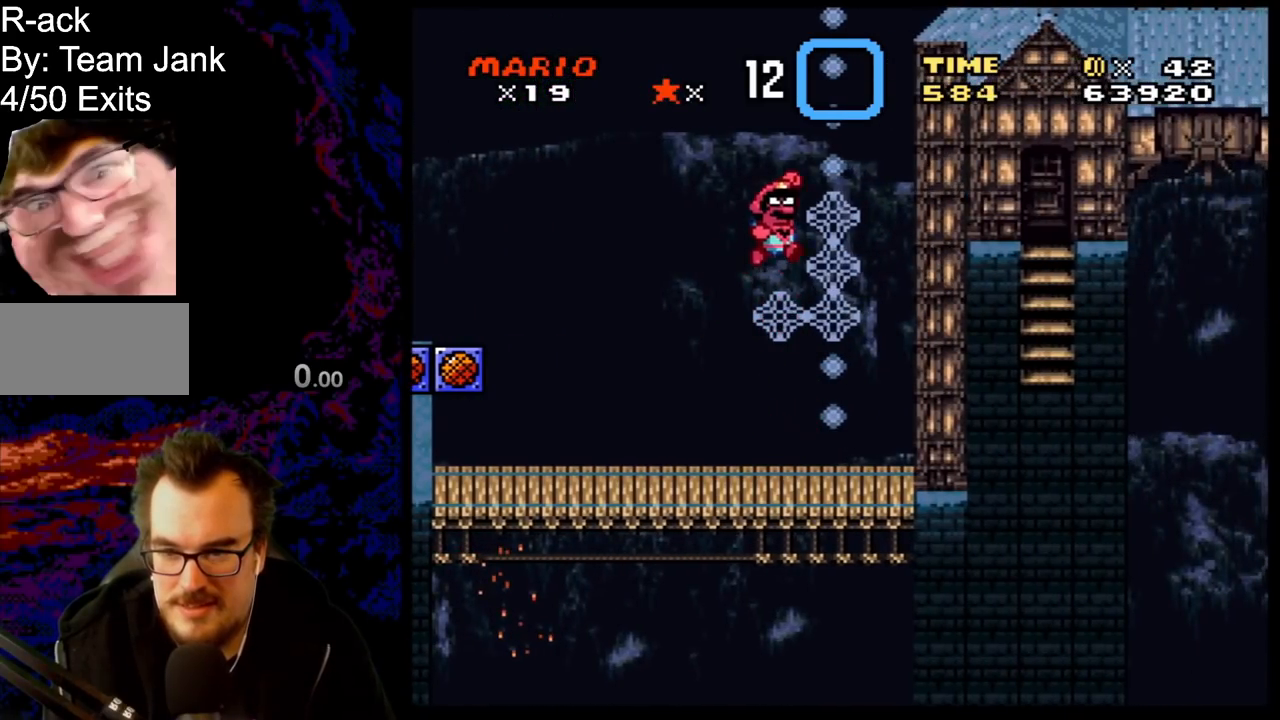
{"buttons": ["Y"], "events": [[50, "DPAD_UP", "down"], [117, "DPAD_RIGHT", "up"], [267, "DPAD_UP", "up"]]}
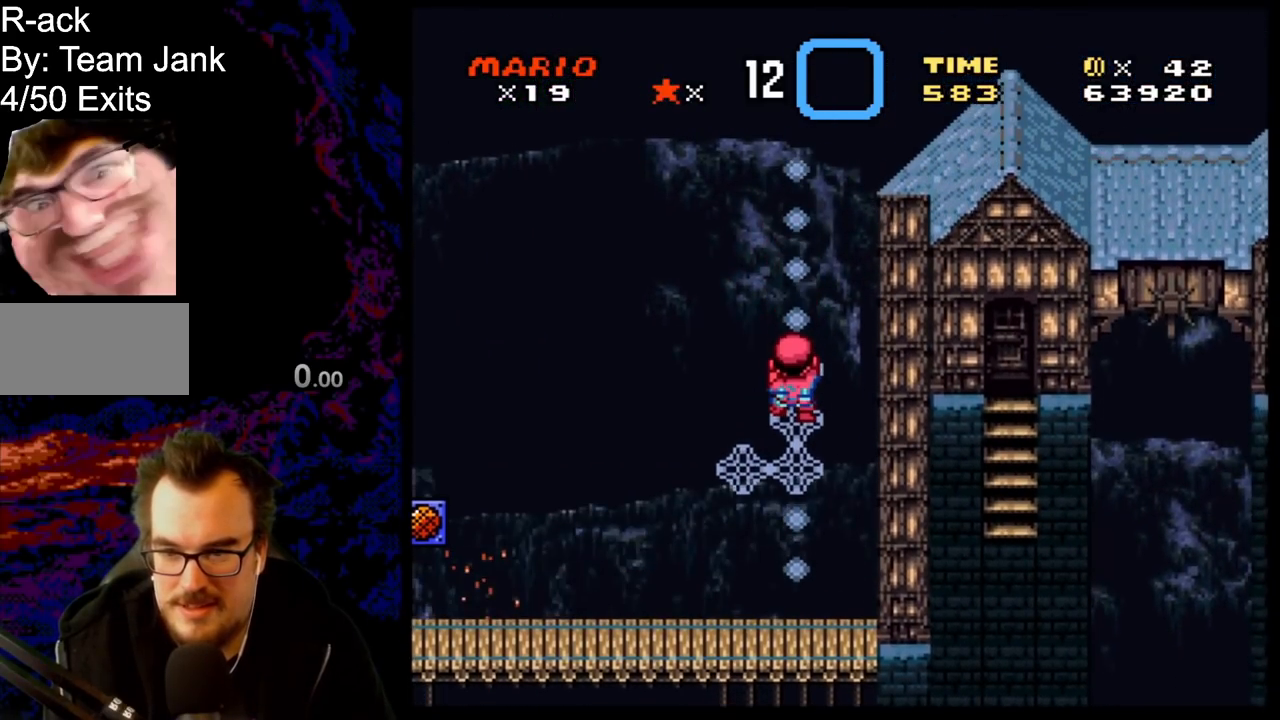
{"buttons": ["B"], "events": [[33, "B", "down"], [33, "DPAD_LEFT", "down"], [250, "DPAD_LEFT", "up"], [267, "Y", "up"], [317, "DPAD_RIGHT", "down"], [367, "Y", "down"], [433, "DPAD_RIGHT", "up"], [467, "Y", "up"]]}
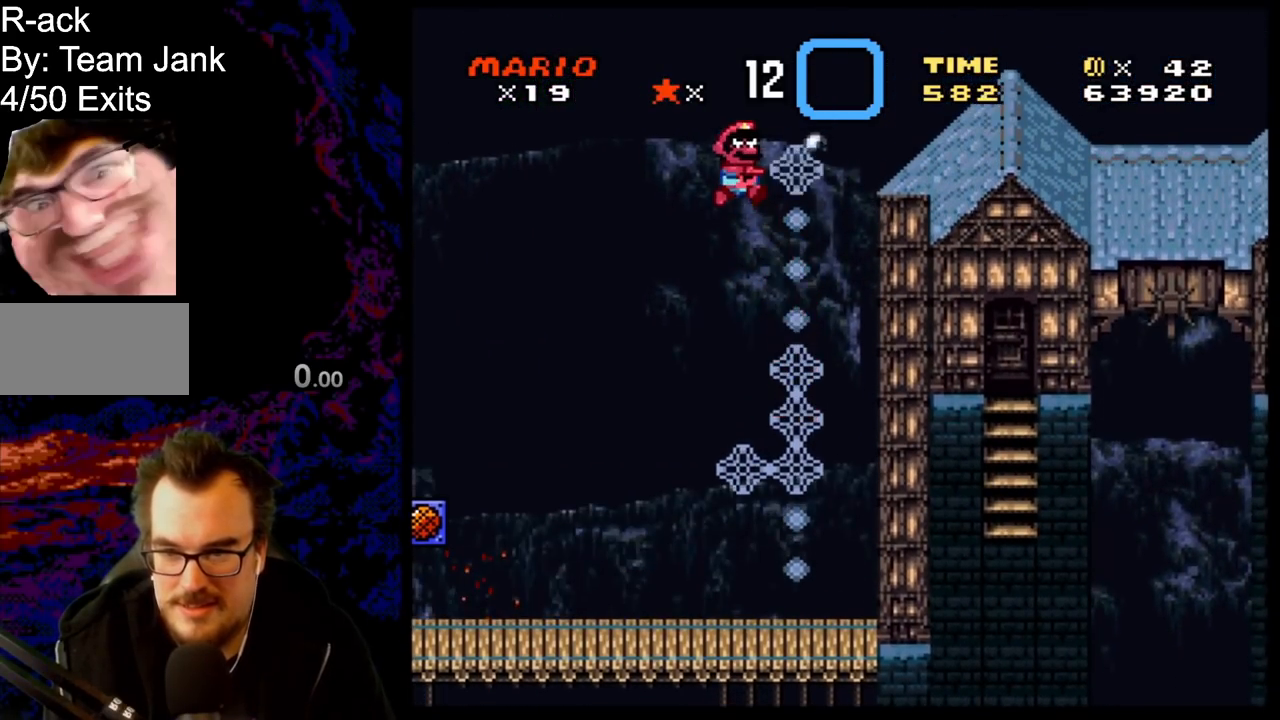
{"buttons": ["Y", "DPAD_UP"], "events": [[100, "Y", "down"], [283, "DPAD_RIGHT", "down"], [350, "Y", "up"], [417, "DPAD_UP", "down"], [417, "Y", "down"], [450, "DPAD_RIGHT", "up"], [500, "B", "up"]]}
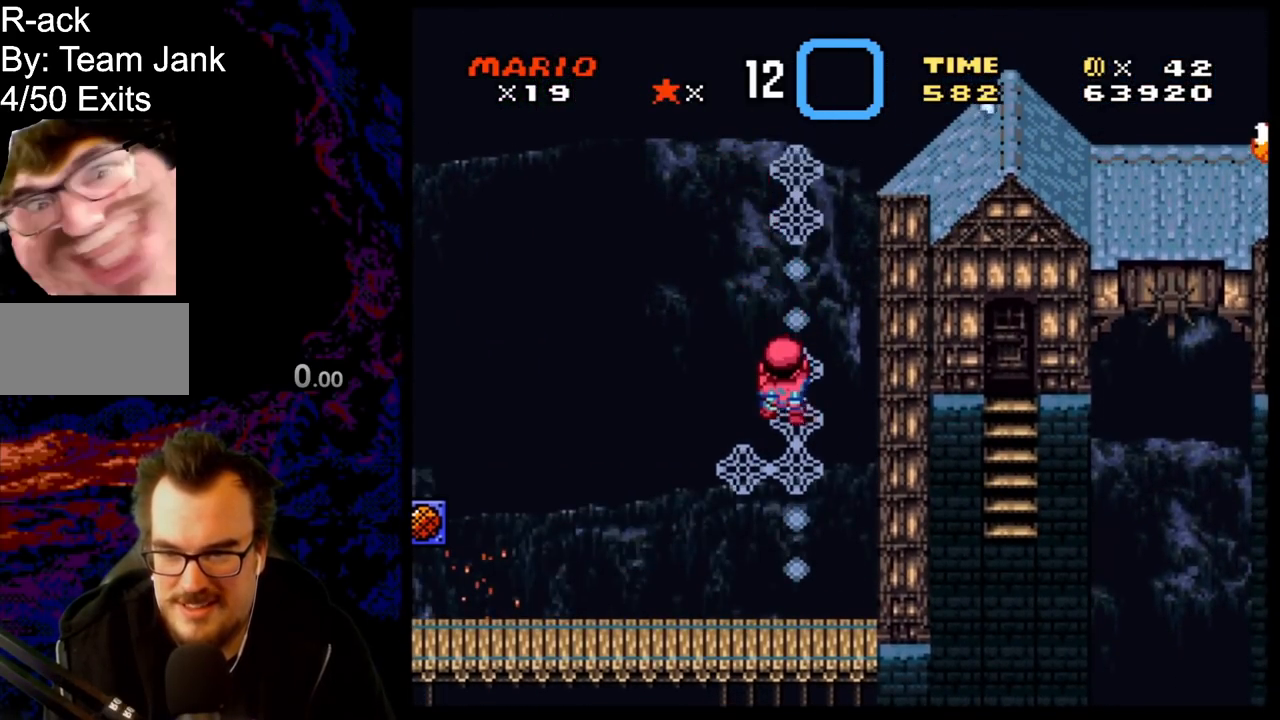
{"buttons": ["B", "Y"], "events": [[267, "DPAD_UP", "up"], [300, "B", "down"]]}
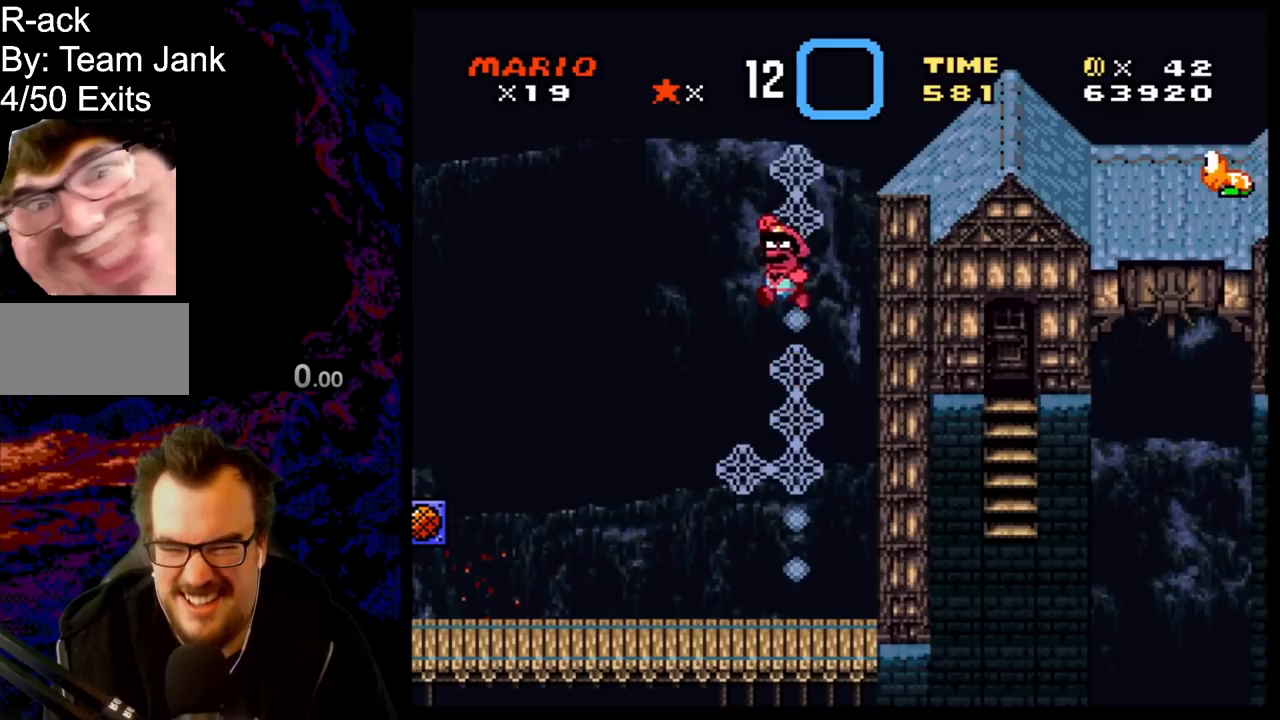
{"buttons": ["Y", "DPAD_RIGHT"], "events": [[100, "DPAD_UP", "down"], [150, "B", "up"], [367, "DPAD_UP", "up"], [433, "DPAD_RIGHT", "down"]]}
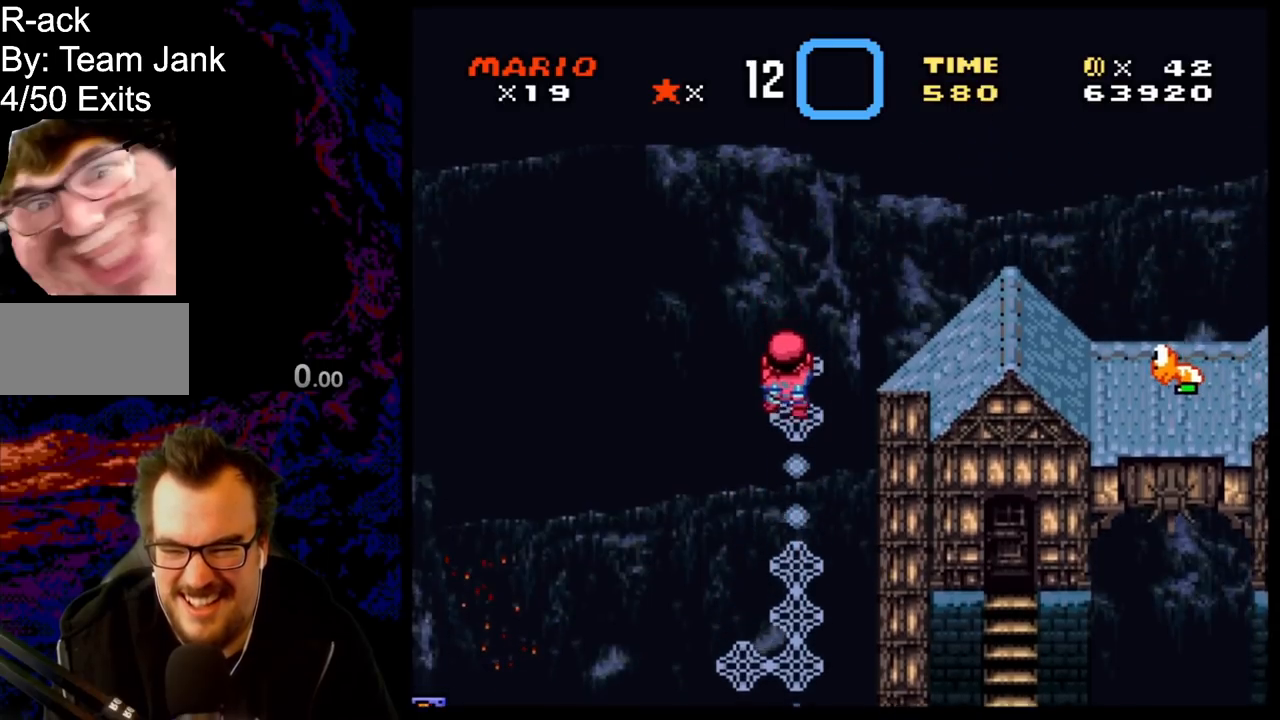
{"buttons": ["B", "Y", "DPAD_RIGHT"], "events": [[33, "B", "down"]]}
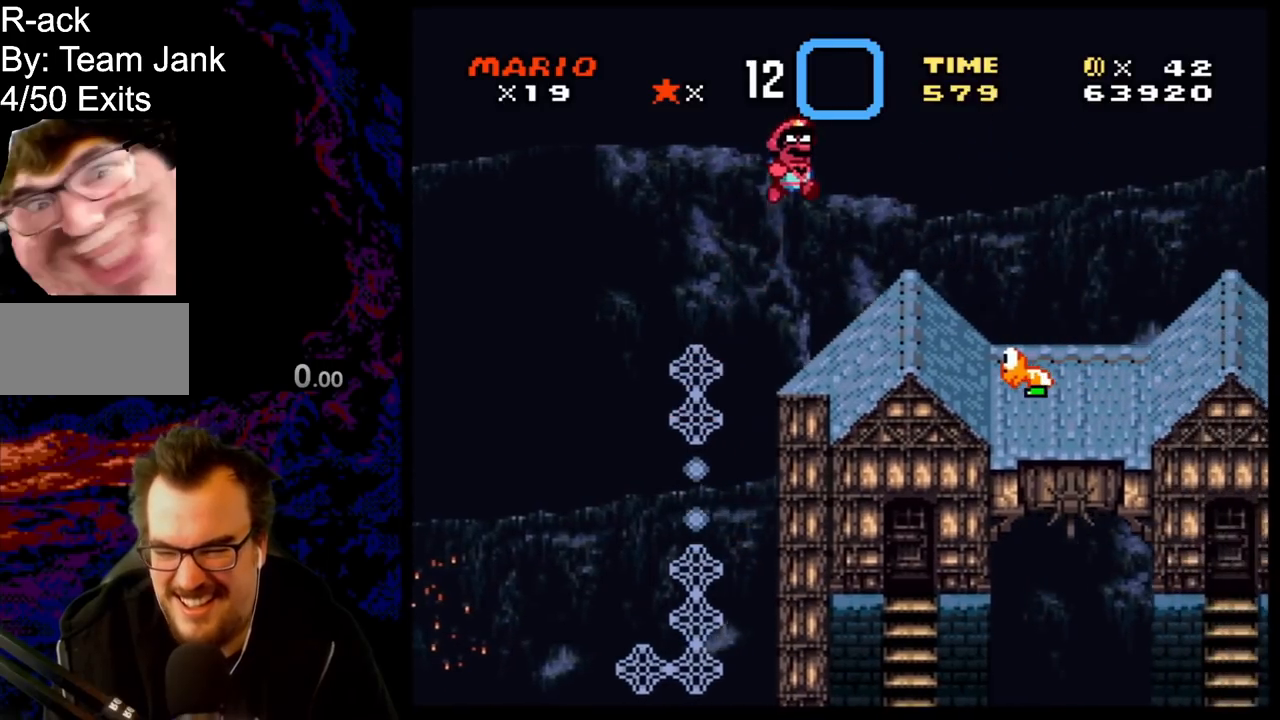
{"buttons": ["Y"], "events": [[283, "DPAD_DOWN", "down"], [283, "DPAD_LEFT", "down"], [283, "DPAD_RIGHT", "up"], [317, "DPAD_DOWN", "up"], [433, "DPAD_LEFT", "up"], [500, "B", "up"]]}
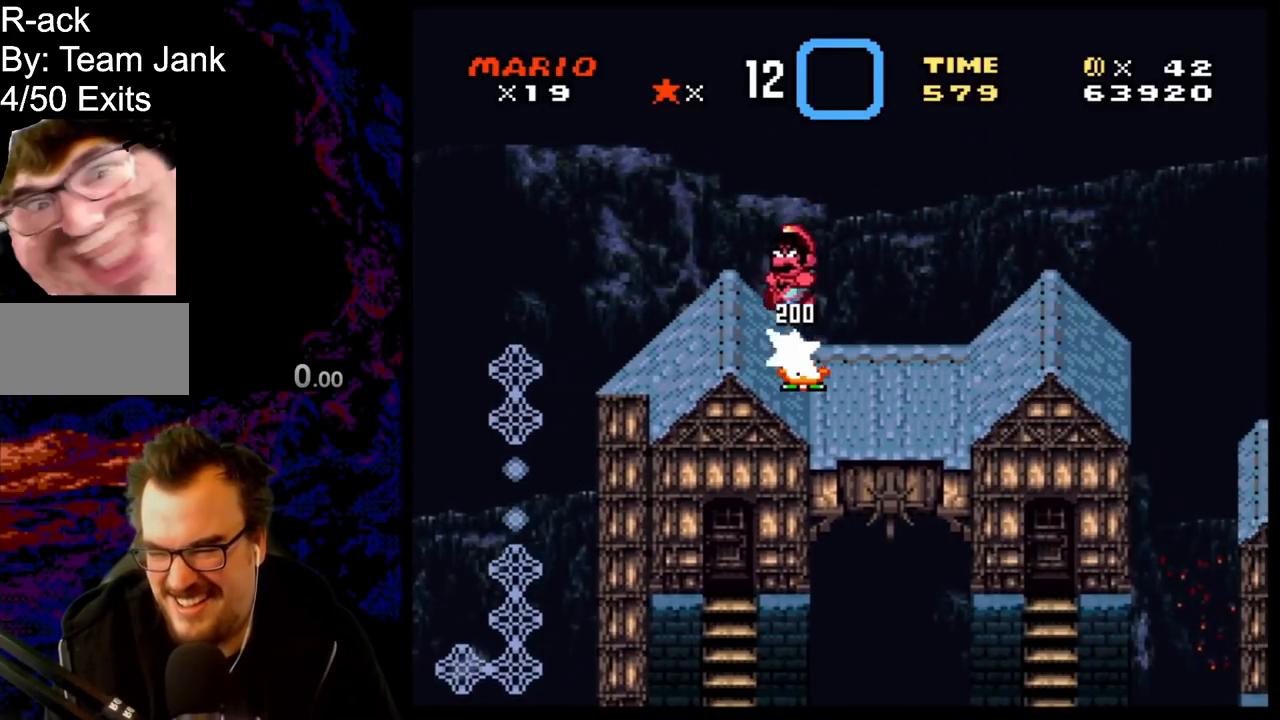
{"buttons": ["Y", "DPAD_RIGHT"], "events": [[83, "DPAD_RIGHT", "down"]]}
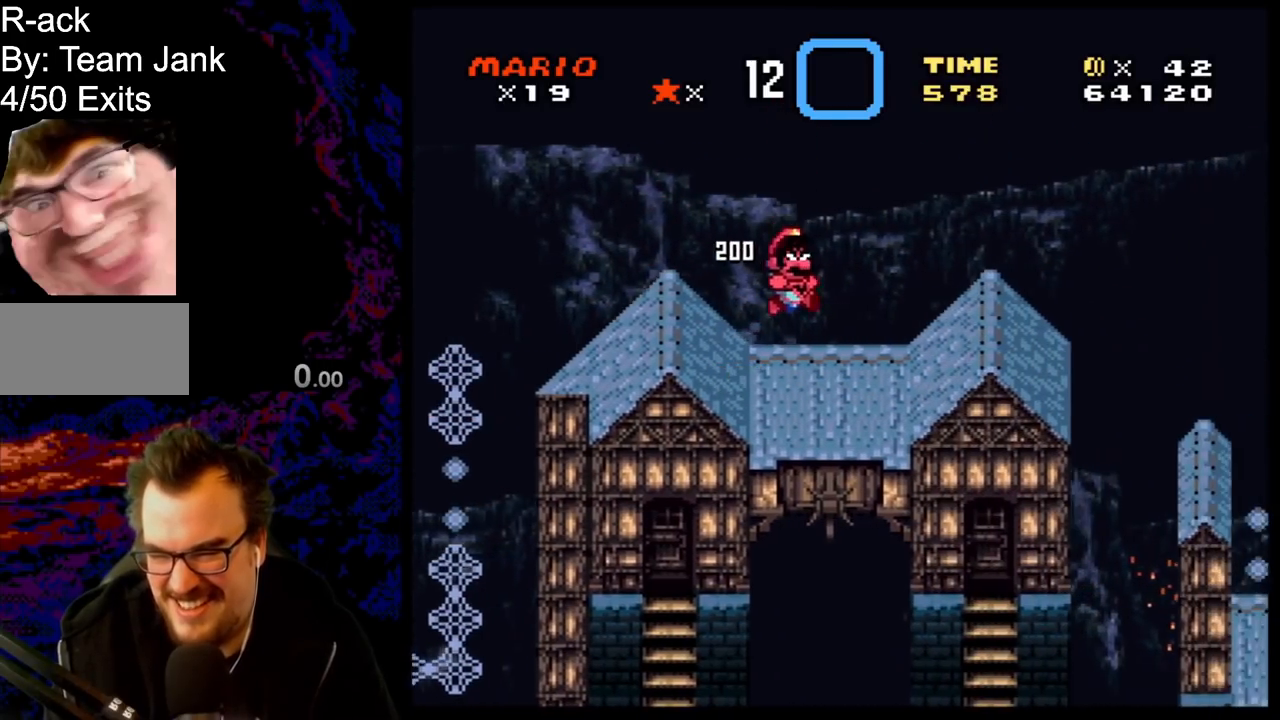
{"buttons": ["Y", "DPAD_LEFT"], "events": [[283, "DPAD_RIGHT", "up"], [300, "DPAD_LEFT", "down"]]}
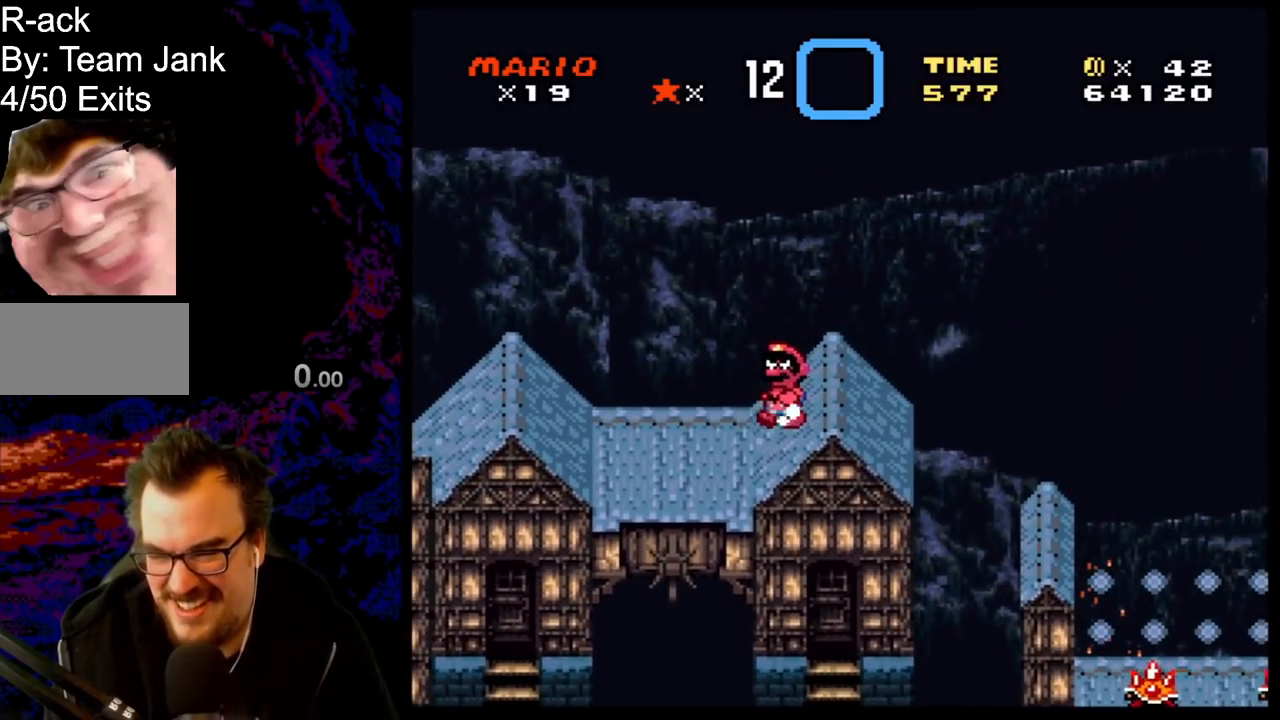
{"buttons": ["Y", "DPAD_RIGHT"], "events": [[167, "DPAD_LEFT", "up"], [200, "DPAD_RIGHT", "down"]]}
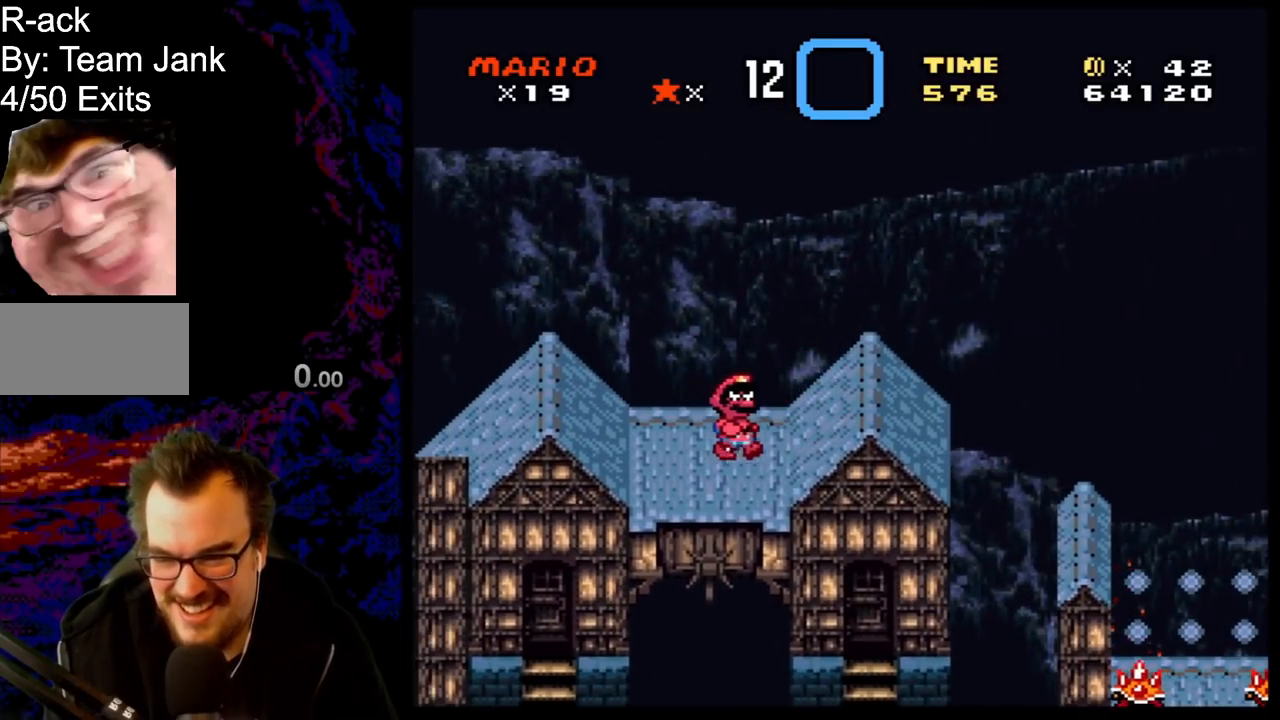
{"buttons": ["B", "Y", "DPAD_RIGHT"], "events": [[50, "B", "down"]]}
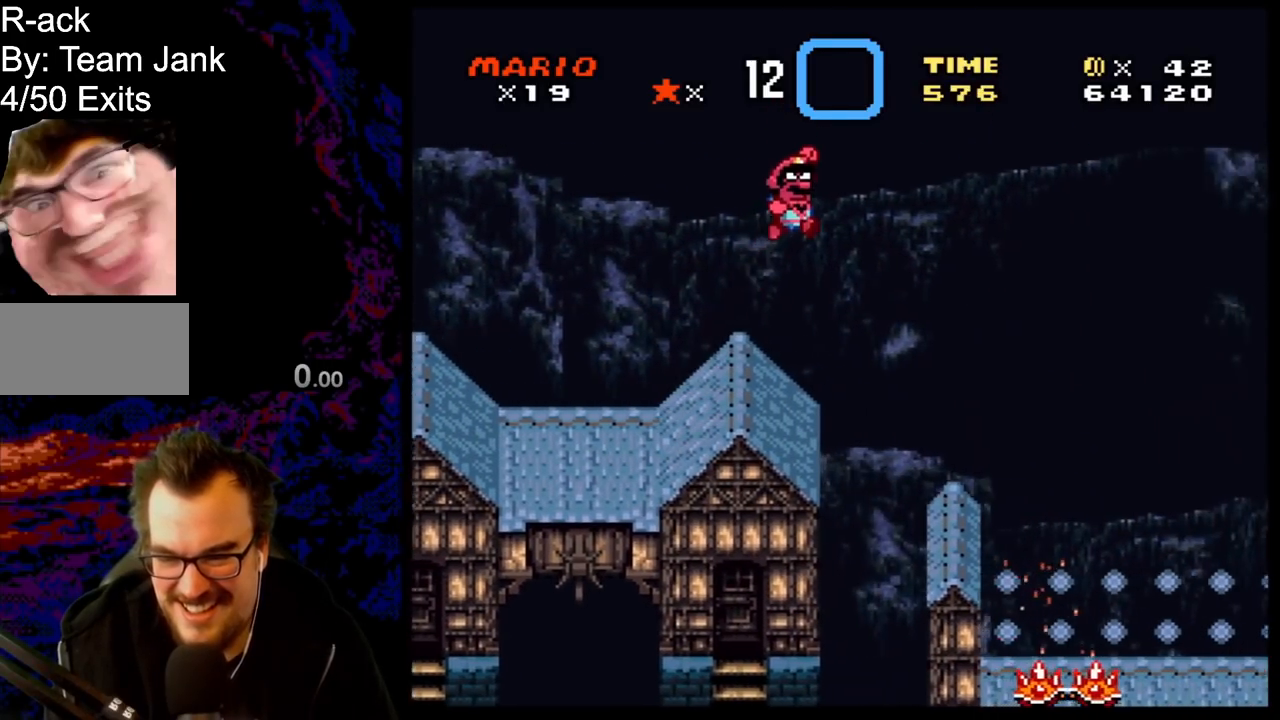
{"buttons": ["Y", "DPAD_RIGHT"], "events": [[83, "B", "up"], [283, "DPAD_DOWN", "down"], [283, "DPAD_RIGHT", "up"], [300, "DPAD_DOWN", "up"], [300, "DPAD_LEFT", "down"], [450, "DPAD_LEFT", "up"], [500, "DPAD_RIGHT", "down"]]}
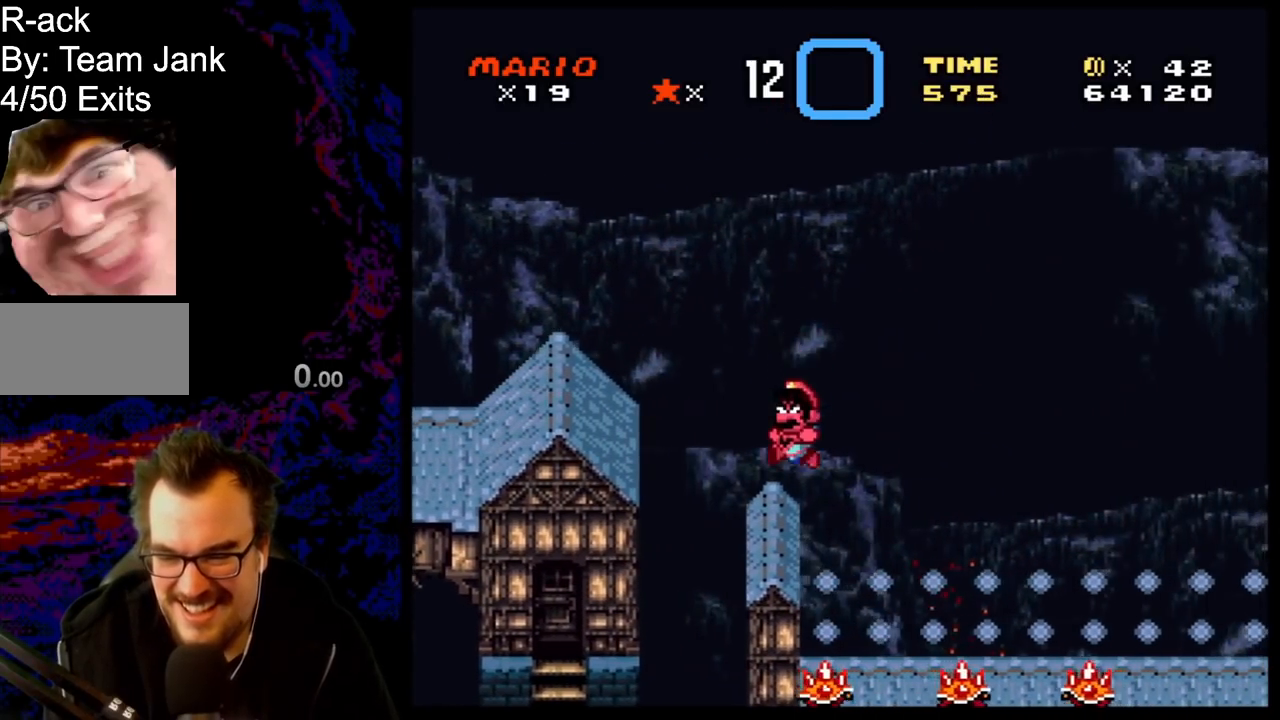
{"buttons": ["Y"], "events": [[83, "DPAD_RIGHT", "up"], [133, "Y", "up"], [250, "Y", "down"], [367, "Y", "up"], [450, "Y", "down"]]}
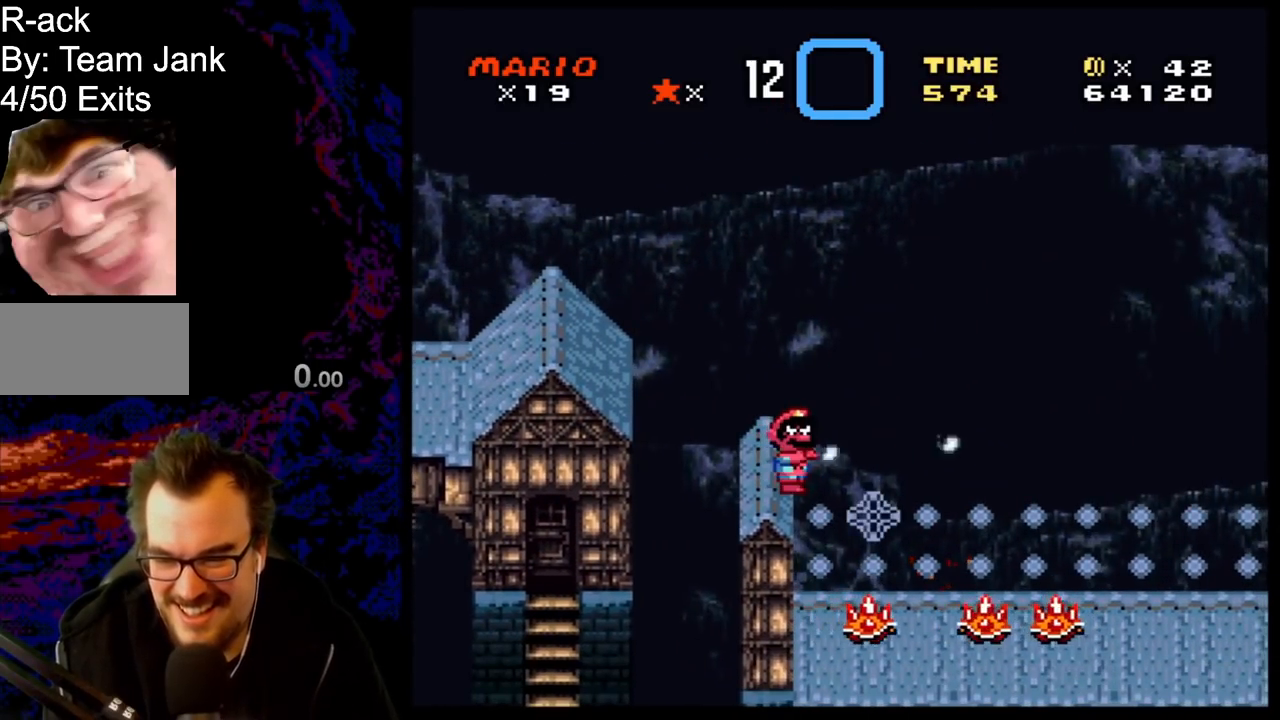
{"buttons": ["Y"], "events": [[117, "Y", "up"], [200, "Y", "down"], [317, "Y", "up"], [400, "Y", "down"]]}
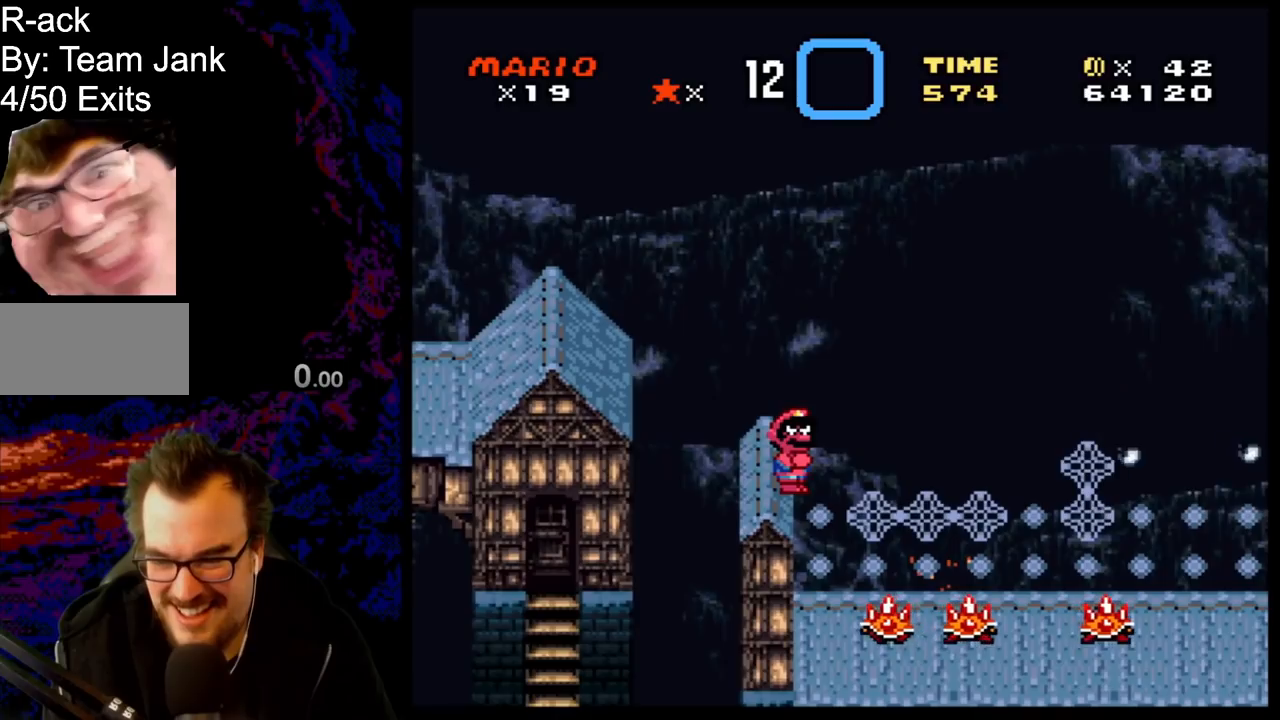
{"buttons": ["Y", "DPAD_RIGHT"], "events": [[200, "B", "down"], [217, "DPAD_RIGHT", "down"], [367, "B", "up"]]}
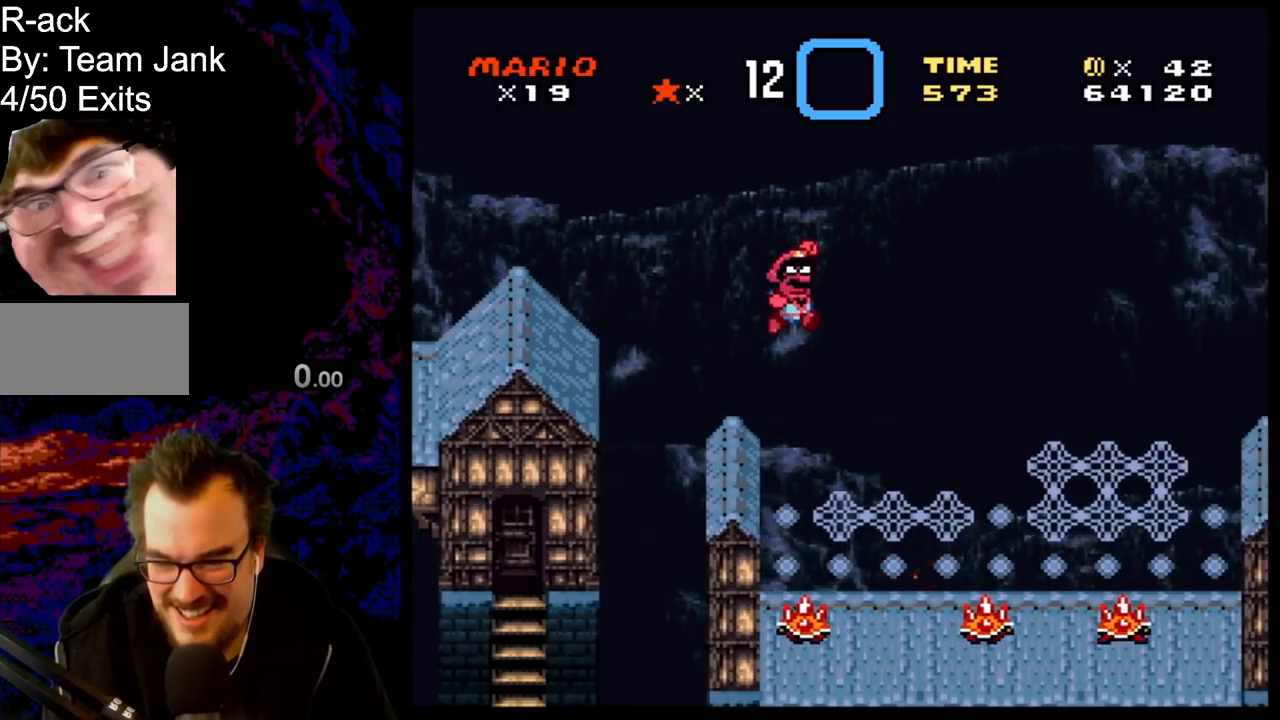
{"buttons": ["Y", "DPAD_UP", "DPAD_RIGHT"], "events": [[150, "DPAD_RIGHT", "up"], [150, "DPAD_UP", "down"], [183, "DPAD_LEFT", "down"], [267, "DPAD_LEFT", "up"], [500, "DPAD_RIGHT", "down"]]}
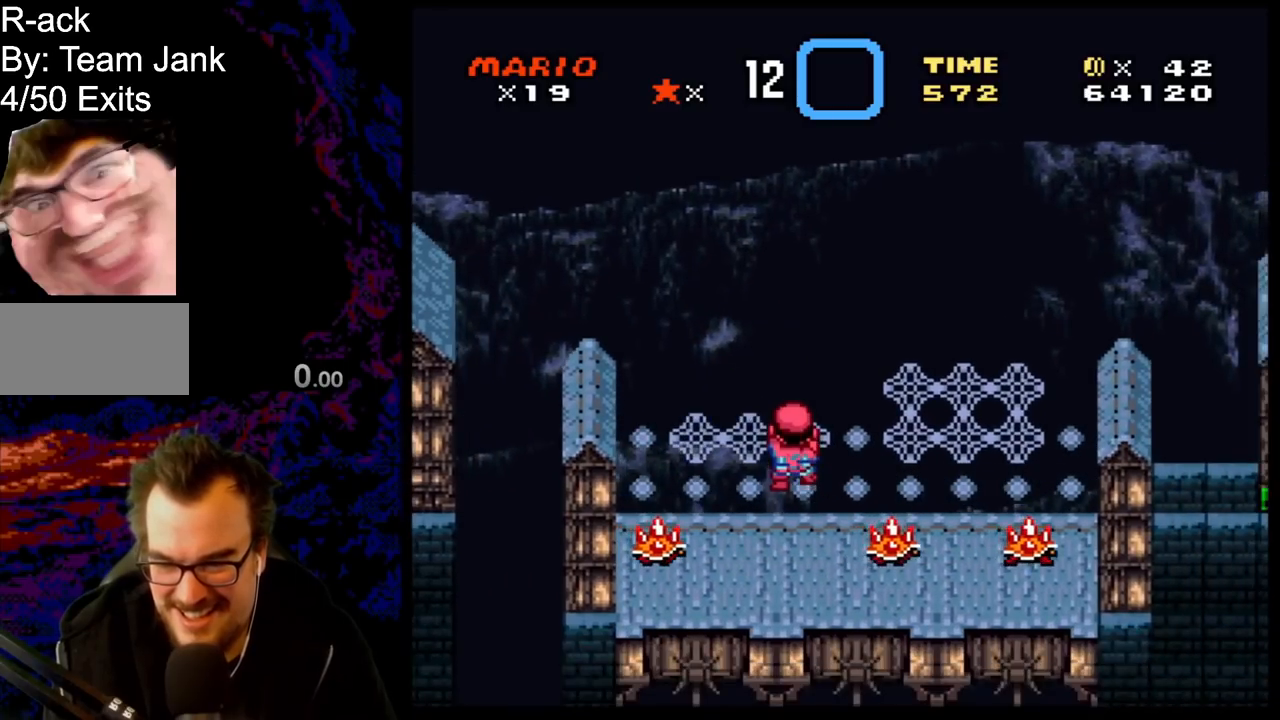
{"buttons": ["Y", "DPAD_RIGHT"], "events": [[83, "B", "down"], [83, "DPAD_UP", "up"], [350, "B", "up"]]}
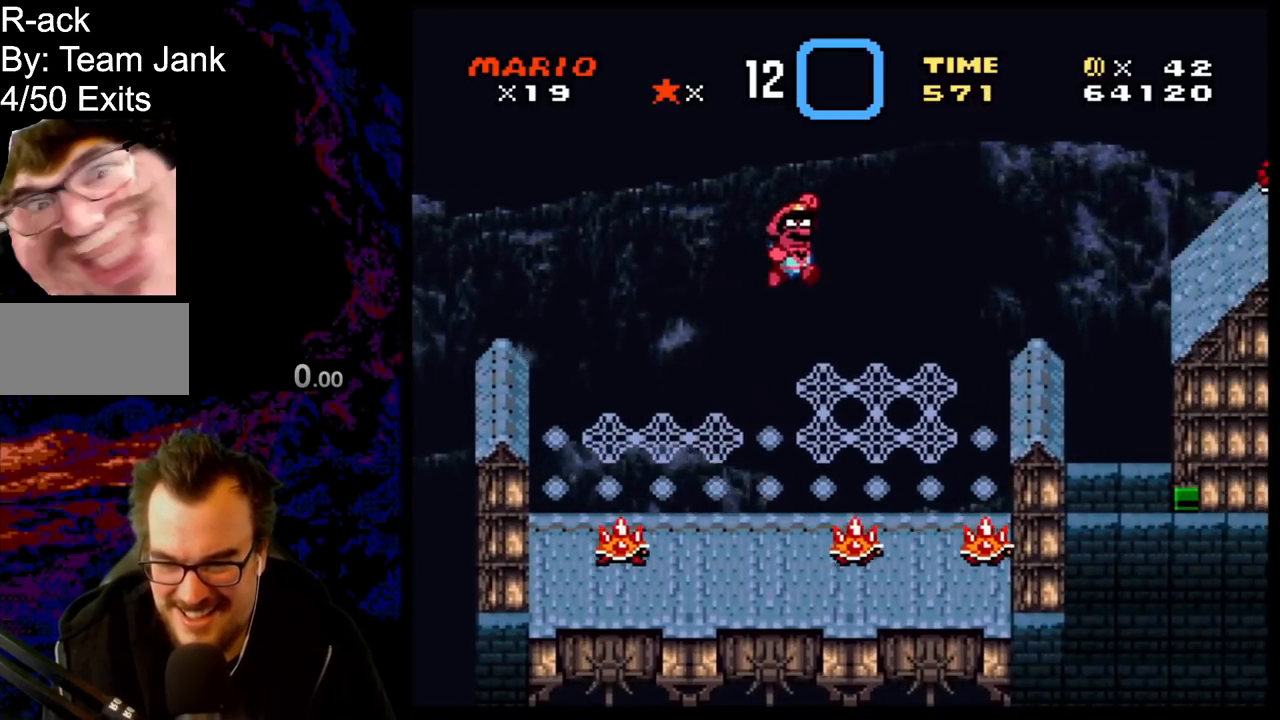
{"buttons": ["Y", "DPAD_UP"], "events": [[83, "DPAD_UP", "down"], [100, "DPAD_RIGHT", "up"]]}
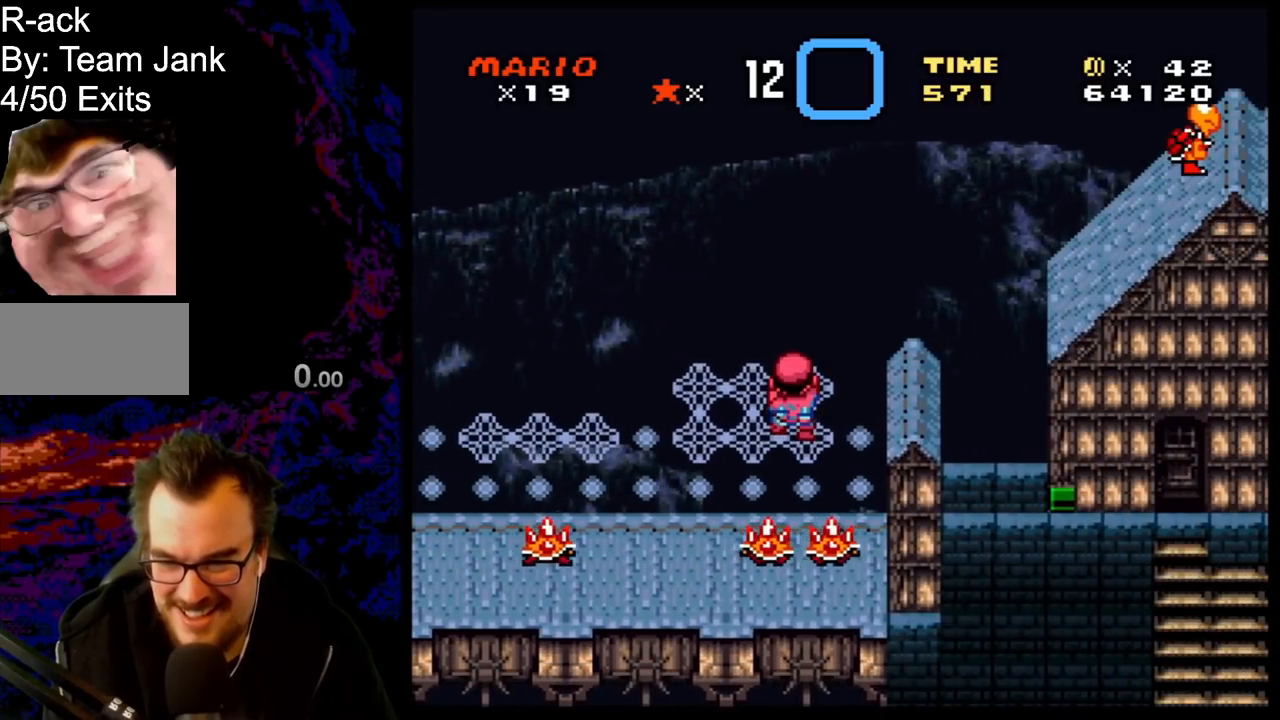
{"buttons": ["Y"], "events": [[100, "DPAD_UP", "up"]]}
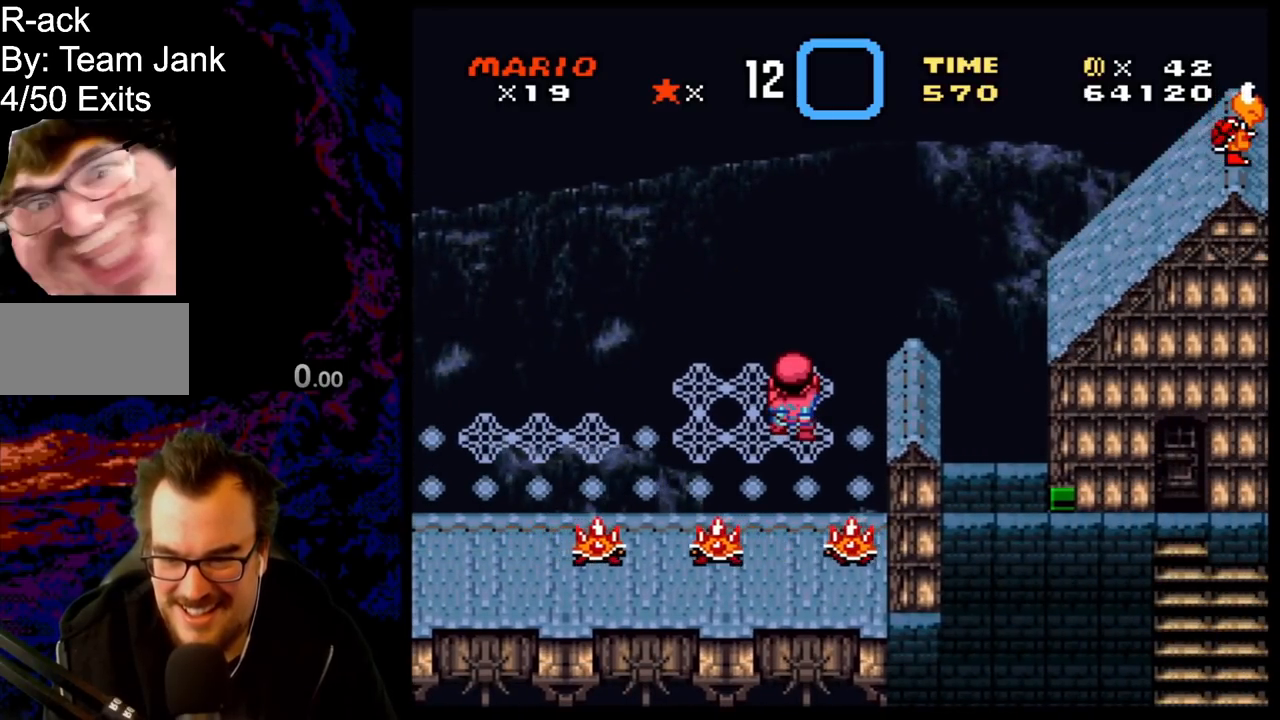
{"buttons": ["Y", "DPAD_LEFT"], "events": [[17, "B", "down"], [67, "DPAD_RIGHT", "down"], [350, "B", "up"], [450, "DPAD_DOWN", "down"], [483, "DPAD_LEFT", "down"], [483, "DPAD_RIGHT", "up"], [500, "DPAD_DOWN", "up"]]}
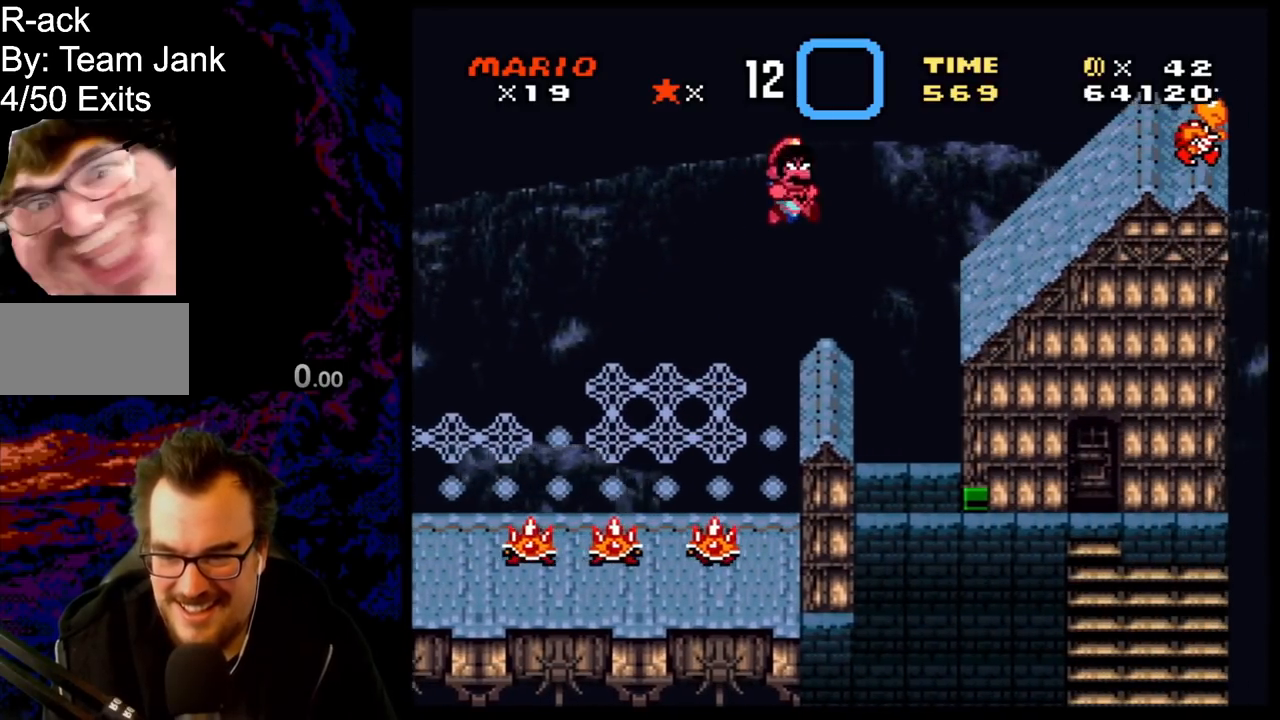
{"buttons": ["B", "Y", "DPAD_RIGHT"], "events": [[133, "DPAD_LEFT", "up"], [167, "DPAD_RIGHT", "down"], [267, "B", "down"]]}
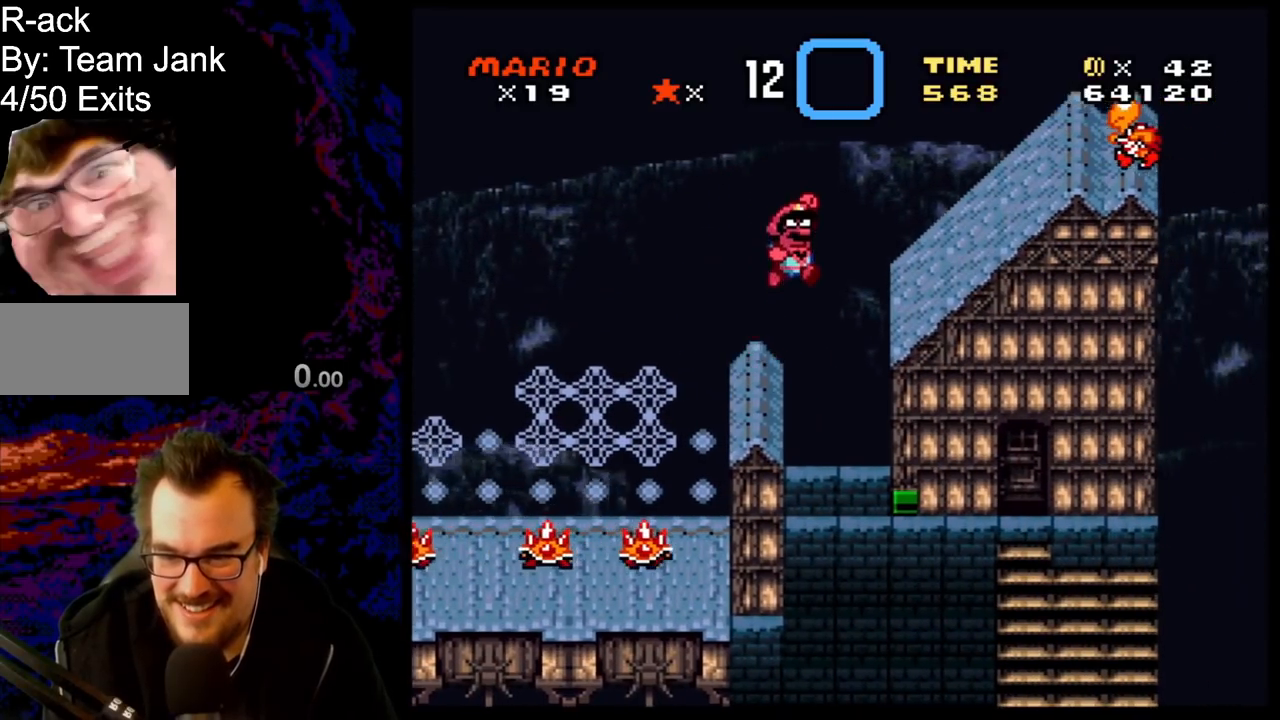
{"buttons": ["B", "Y", "DPAD_RIGHT"], "events": [[233, "B", "up"], [267, "DPAD_LEFT", "down"], [267, "DPAD_RIGHT", "up"], [417, "B", "down"], [433, "DPAD_LEFT", "up"], [450, "DPAD_RIGHT", "down"]]}
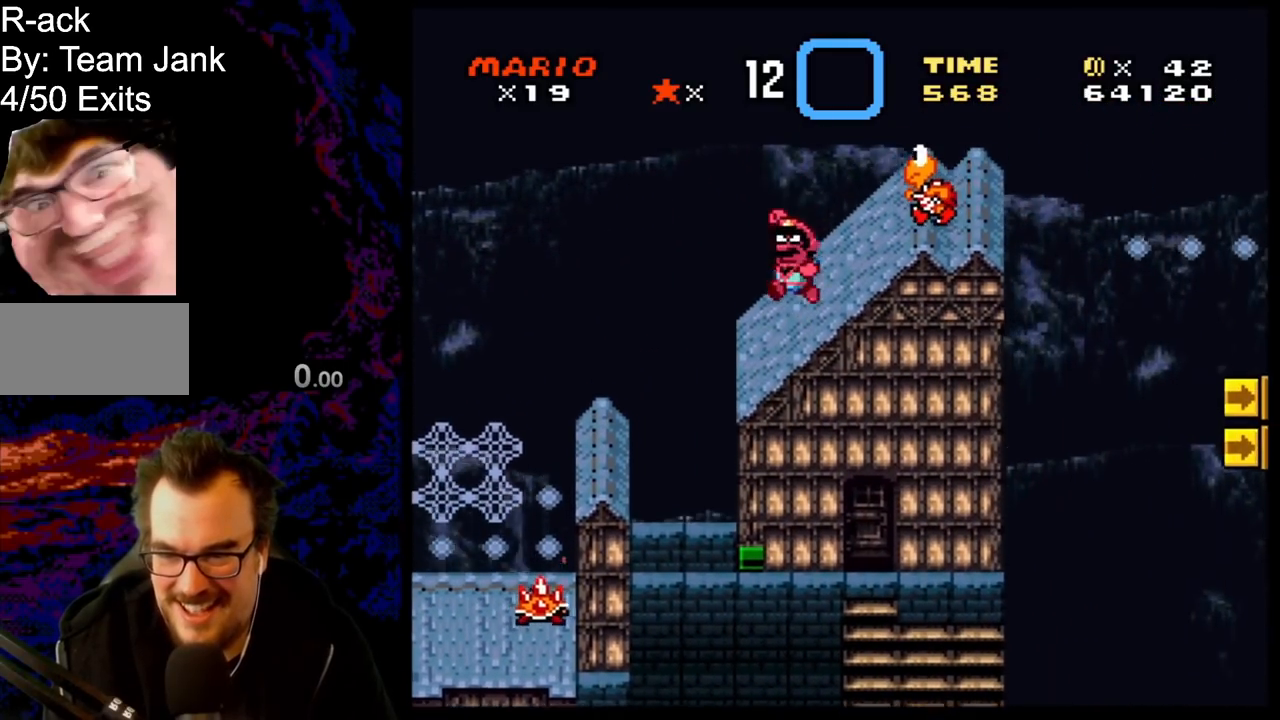
{"buttons": ["Y"], "events": [[283, "B", "up"], [283, "DPAD_RIGHT", "up"], [300, "DPAD_DOWN", "down"], [300, "DPAD_LEFT", "down"], [317, "DPAD_DOWN", "up"], [467, "DPAD_LEFT", "up"]]}
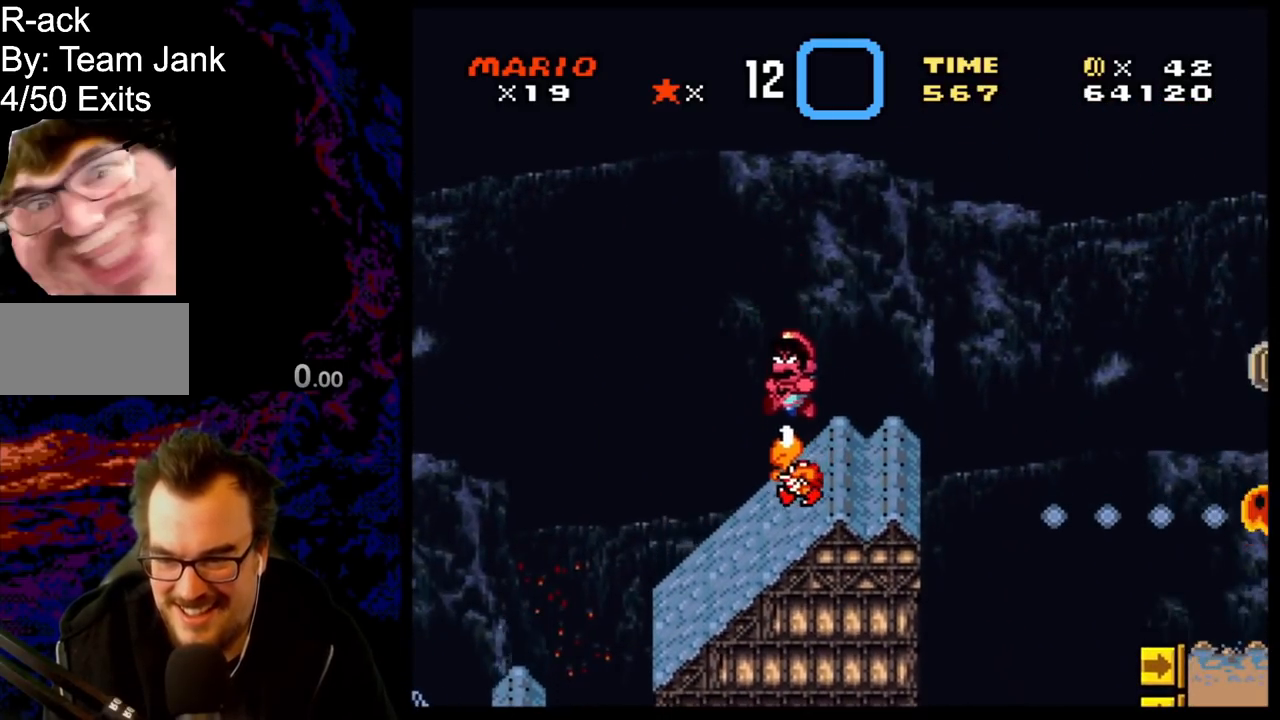
{"buttons": [], "events": [[17, "DPAD_RIGHT", "down"], [183, "DPAD_RIGHT", "up"], [217, "DPAD_LEFT", "down"], [350, "DPAD_LEFT", "up"], [417, "Y", "up"]]}
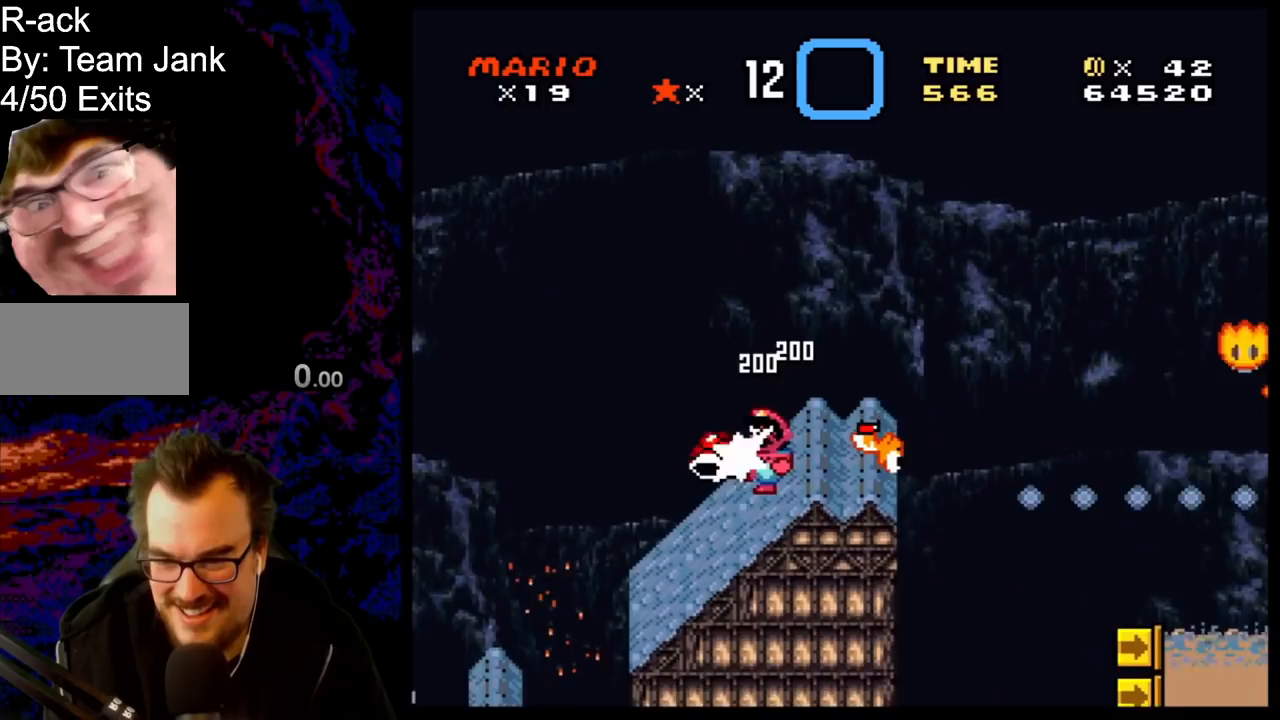
{"buttons": ["B"], "events": [[100, "B", "down"], [100, "Y", "down"], [167, "DPAD_RIGHT", "down"], [383, "DPAD_RIGHT", "up"], [483, "Y", "up"]]}